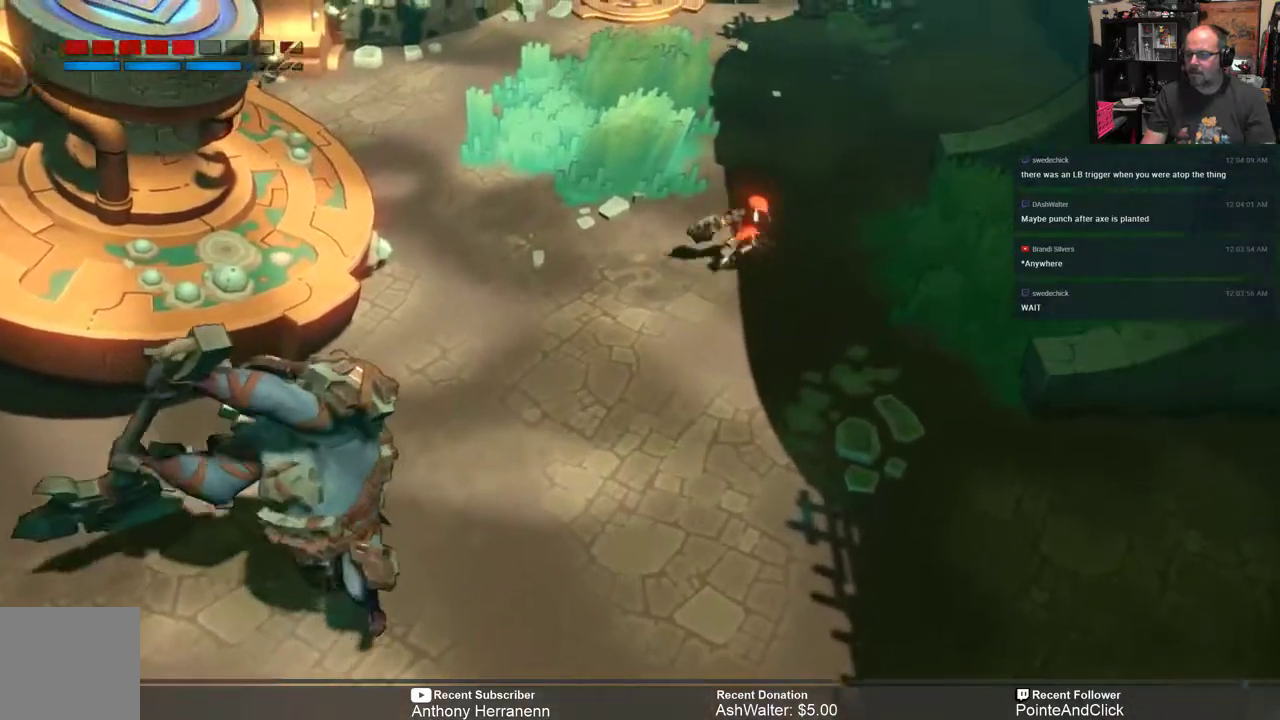
Gameplay with a controller (Xbox layout); each line is a JSON object with the inputs held at the frame after it. "events" lists button and stick changes between this image and that frame as [ms after this image, input, new state], when the widget could be followed in between.
{"buttons": ["R2"], "left_stick": "center", "right_stick": "center", "events": [[117, "left_stick", "center"], [267, "left_stick", "down"], [467, "left_stick", "center"]]}
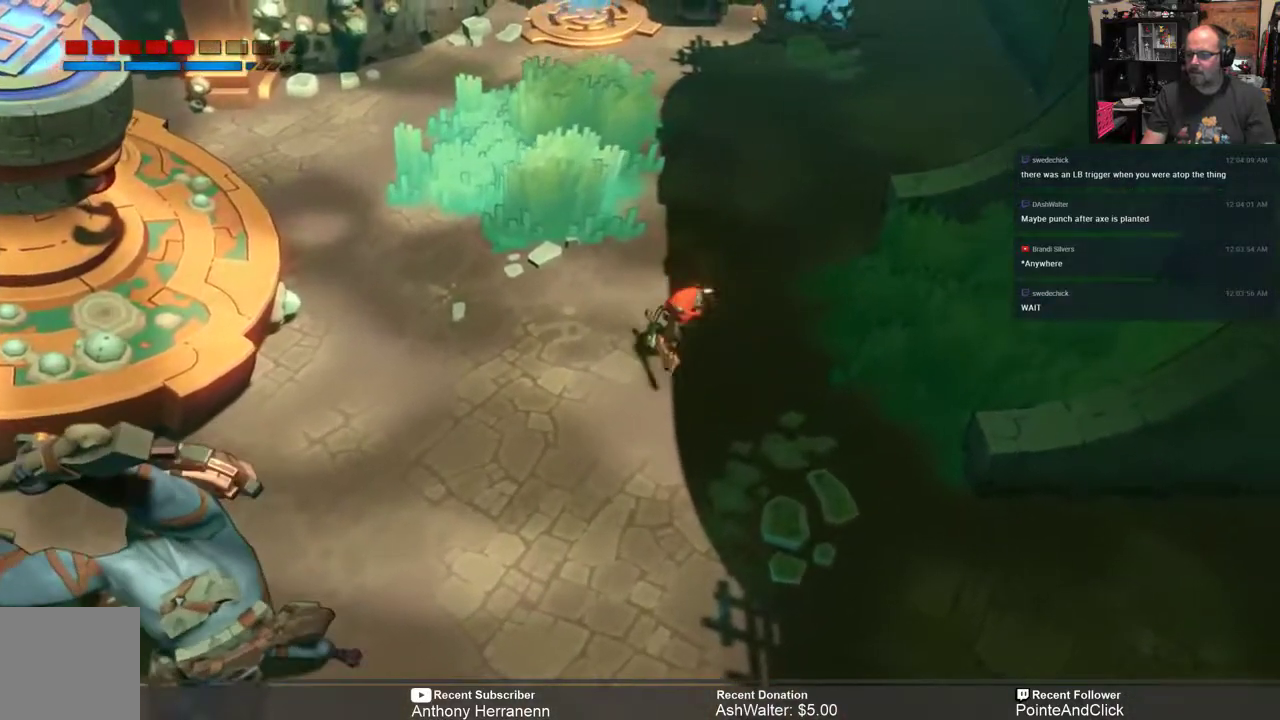
{"buttons": ["R2"], "left_stick": "center", "right_stick": "center", "events": [[67, "left_stick", "up-right"], [400, "left_stick", "center"]]}
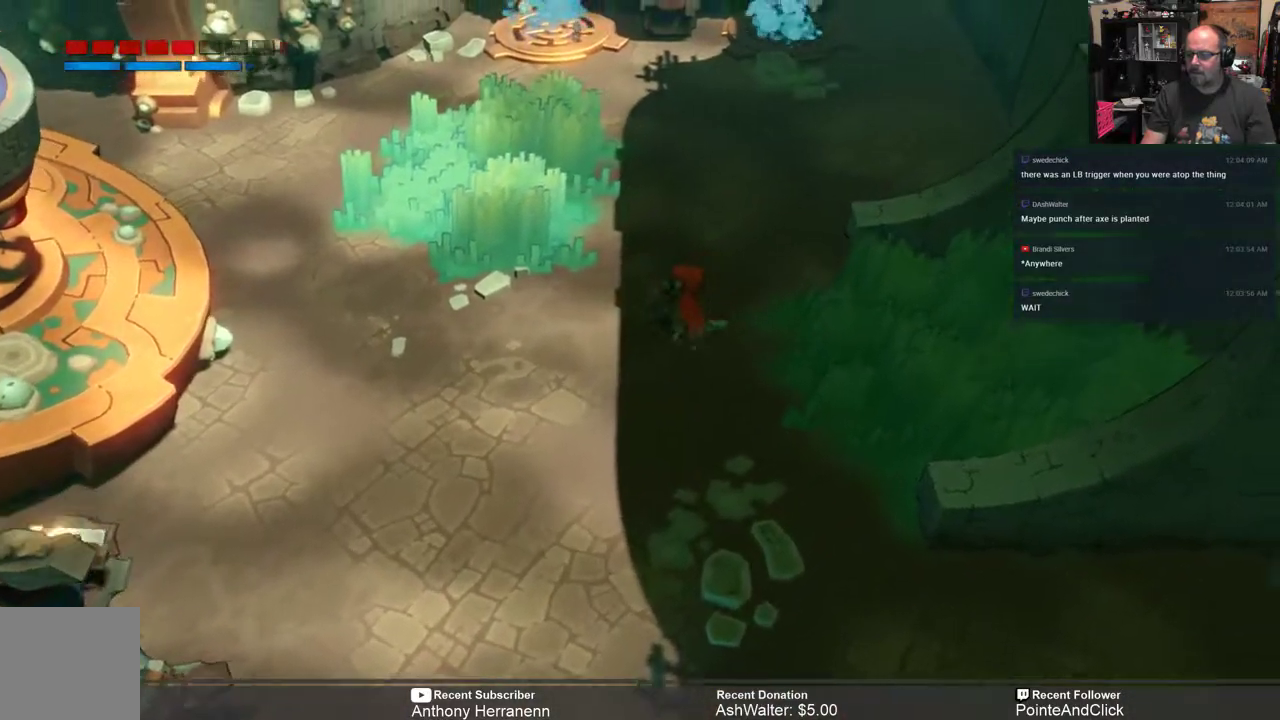
{"buttons": ["R2"], "left_stick": "down", "right_stick": "center", "events": [[467, "left_stick", "down"]]}
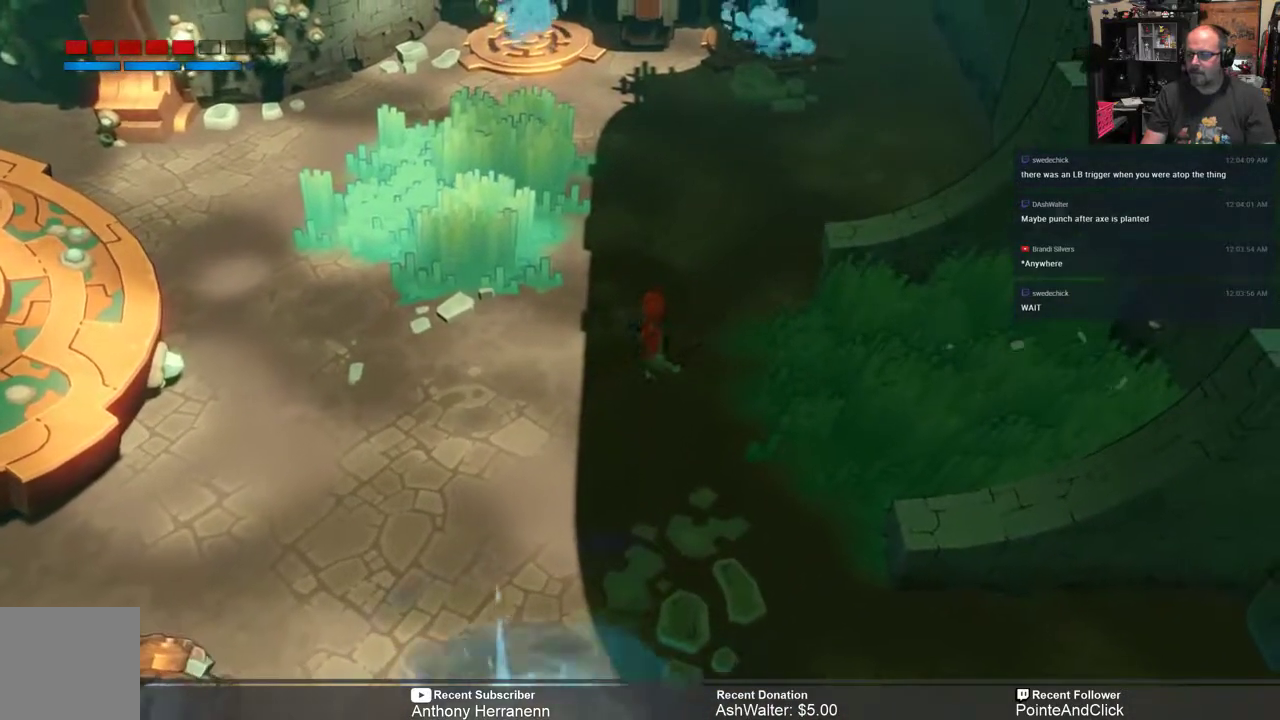
{"buttons": ["R2"], "left_stick": "down", "right_stick": "center", "events": [[183, "left_stick", "center"], [317, "left_stick", "down"]]}
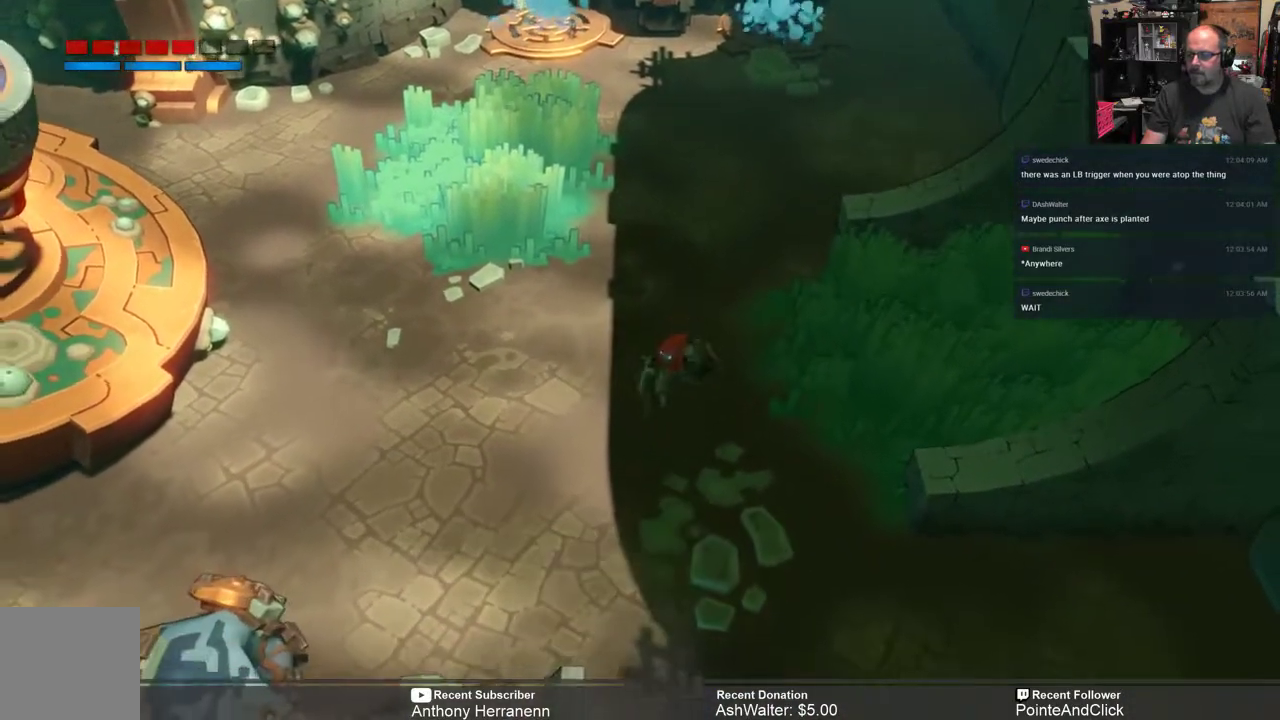
{"buttons": ["Y", "R2"], "left_stick": "center", "right_stick": "center", "events": [[150, "left_stick", "down-left"], [317, "left_stick", "center"], [383, "Y", "down"]]}
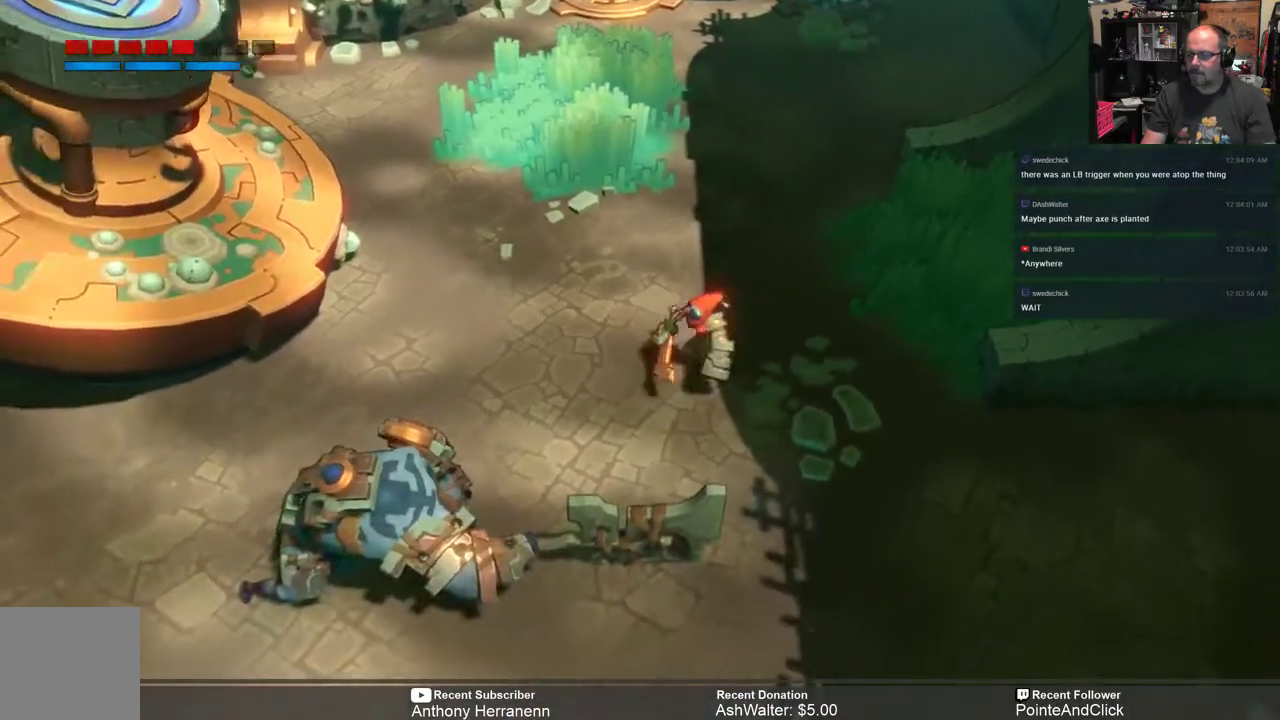
{"buttons": ["Y", "R2"], "left_stick": "down-left", "right_stick": "center", "events": [[383, "left_stick", "down-left"]]}
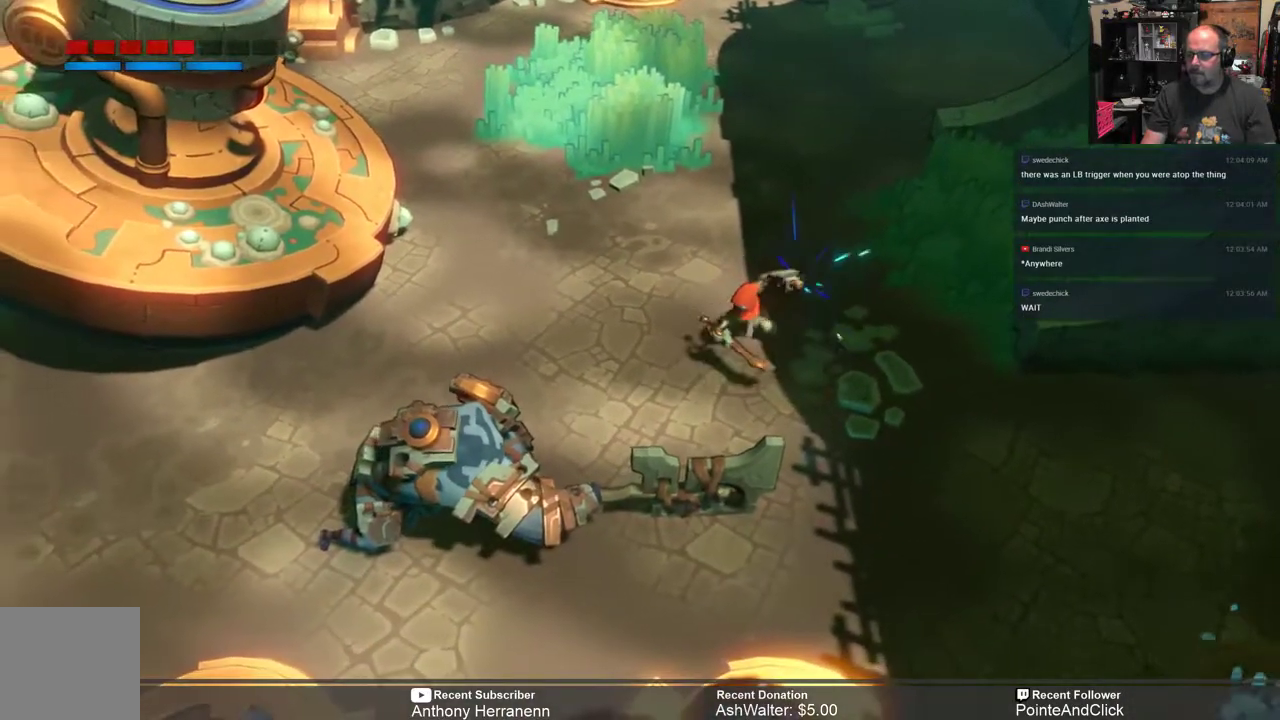
{"buttons": ["Y", "R2"], "left_stick": "down-left", "right_stick": "center", "events": []}
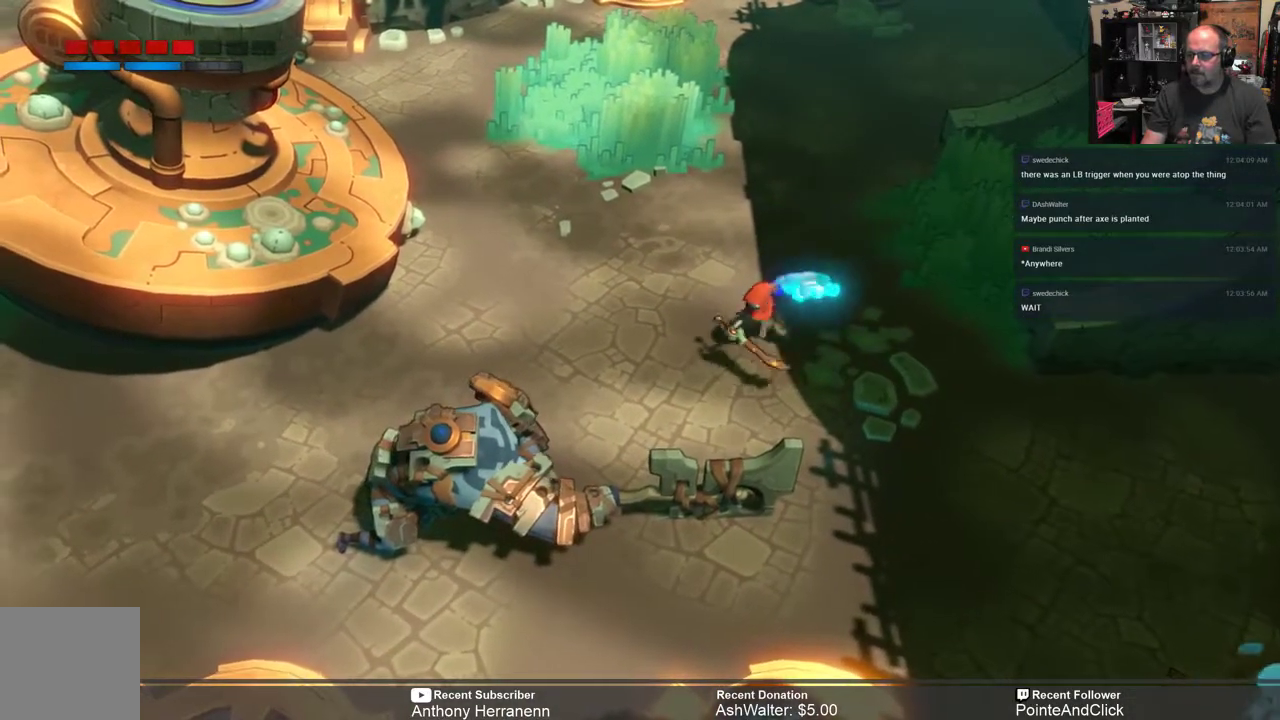
{"buttons": ["X", "R2"], "left_stick": "down-left", "right_stick": "center", "events": [[17, "Y", "up"], [450, "X", "down"]]}
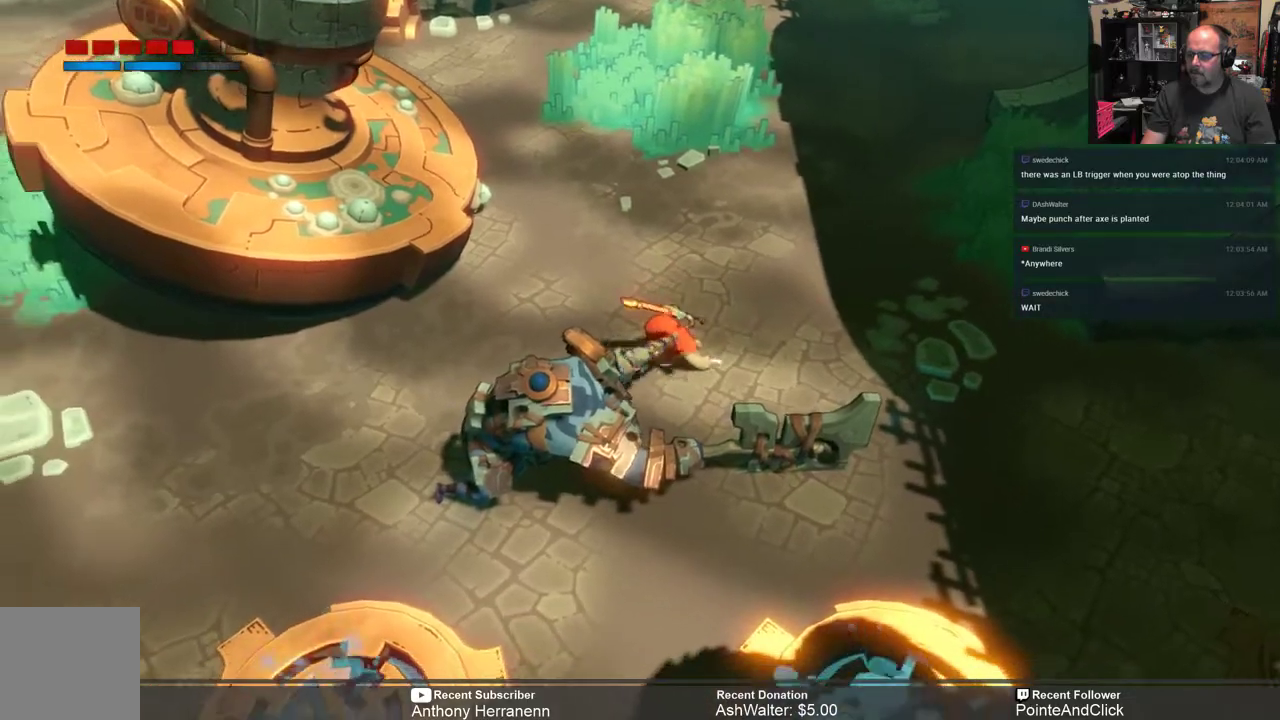
{"buttons": ["R2"], "left_stick": "down-left", "right_stick": "center", "events": [[33, "X", "up"], [133, "X", "down"], [200, "X", "up"], [300, "X", "down"], [333, "X", "up"], [433, "X", "down"], [500, "X", "up"]]}
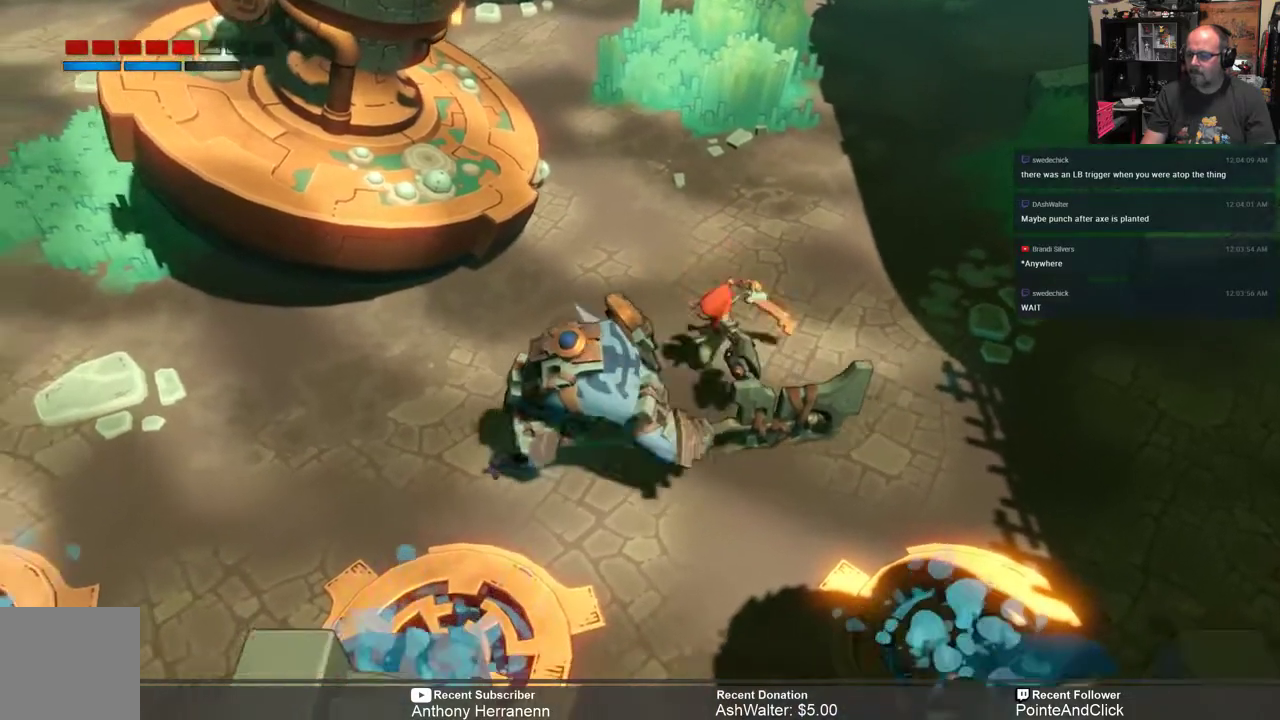
{"buttons": ["R2"], "left_stick": "down-left", "right_stick": "center", "events": [[100, "X", "down"], [167, "X", "up"], [233, "X", "down"], [333, "X", "up"], [400, "X", "down"], [500, "X", "up"]]}
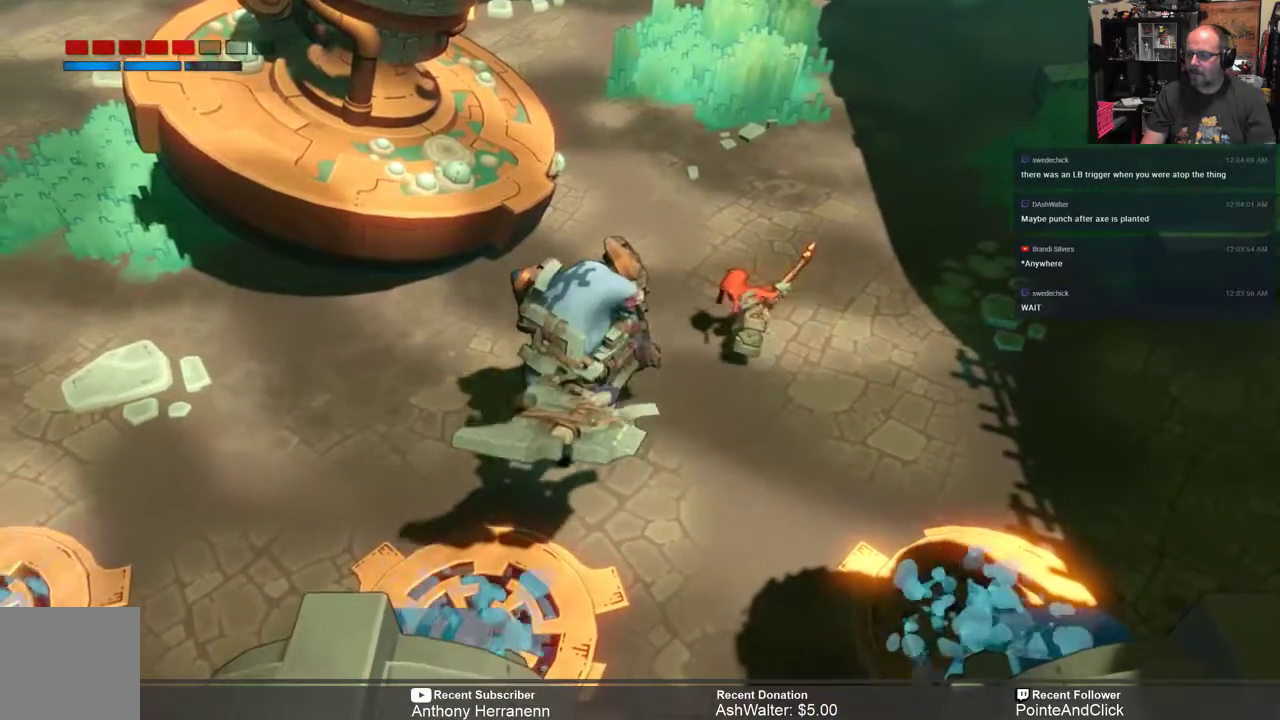
{"buttons": ["R2"], "left_stick": "center", "right_stick": "center", "events": [[67, "X", "down"], [167, "X", "up"], [300, "X", "down"], [400, "X", "up"], [483, "left_stick", "center"]]}
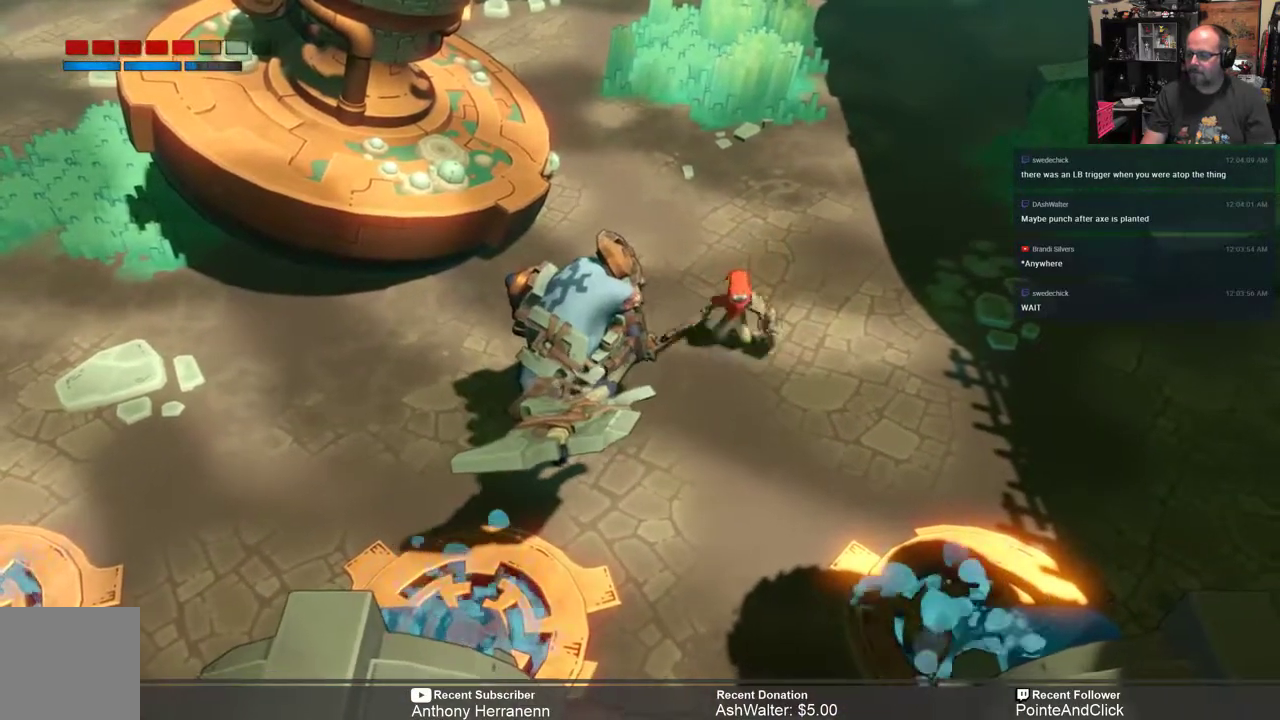
{"buttons": ["R2"], "left_stick": "up-right", "right_stick": "center", "events": [[50, "left_stick", "up-right"]]}
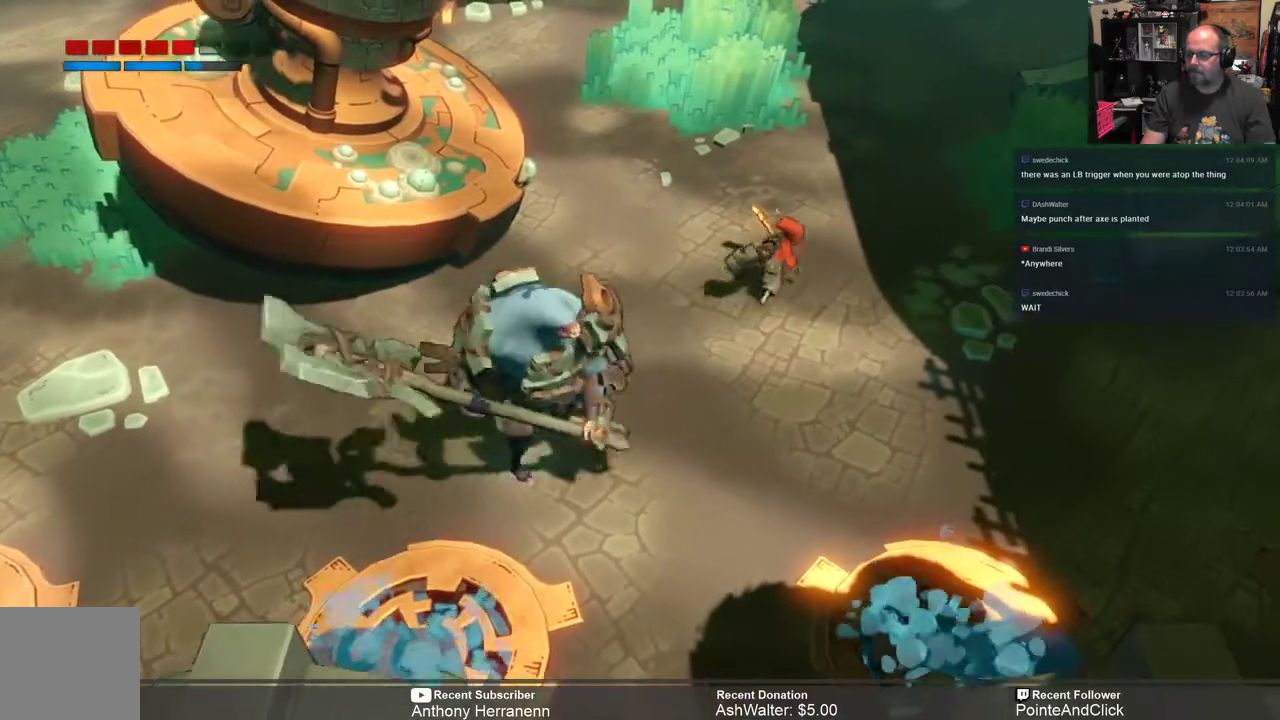
{"buttons": ["R2"], "left_stick": "center", "right_stick": "center", "events": [[483, "left_stick", "center"]]}
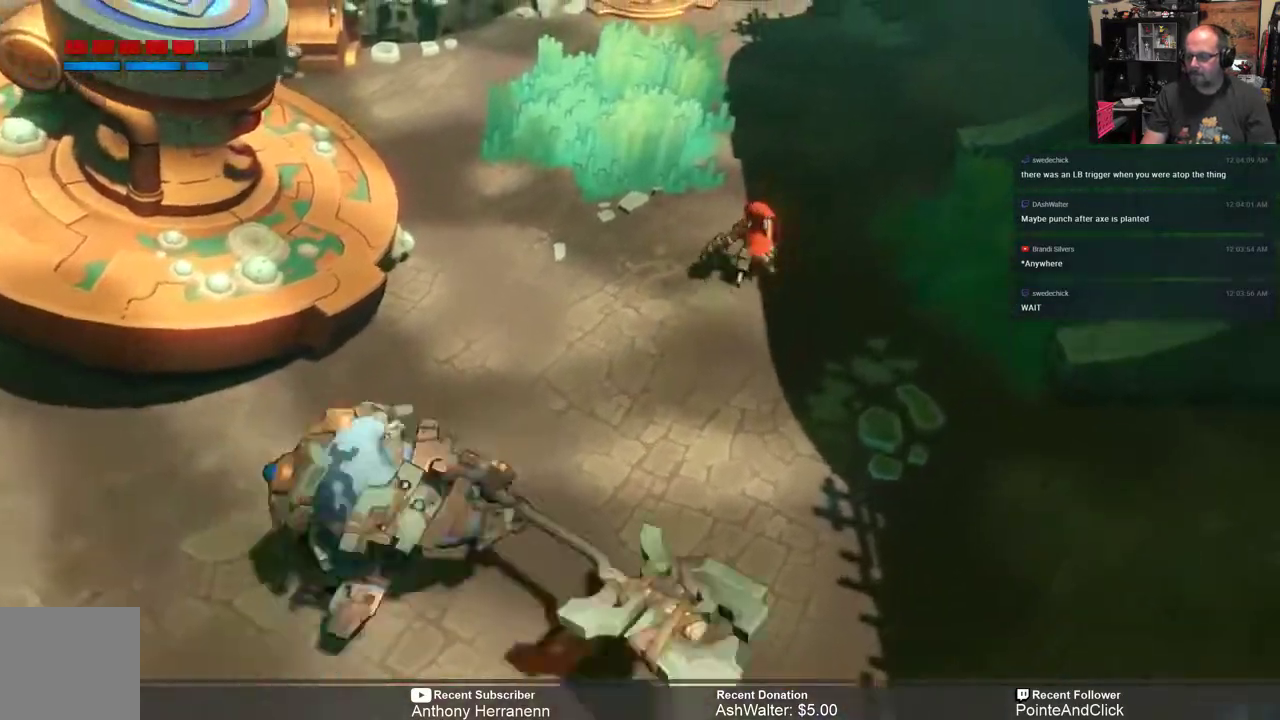
{"buttons": ["R2"], "left_stick": "center", "right_stick": "center", "events": [[217, "left_stick", "down-right"], [450, "left_stick", "center"]]}
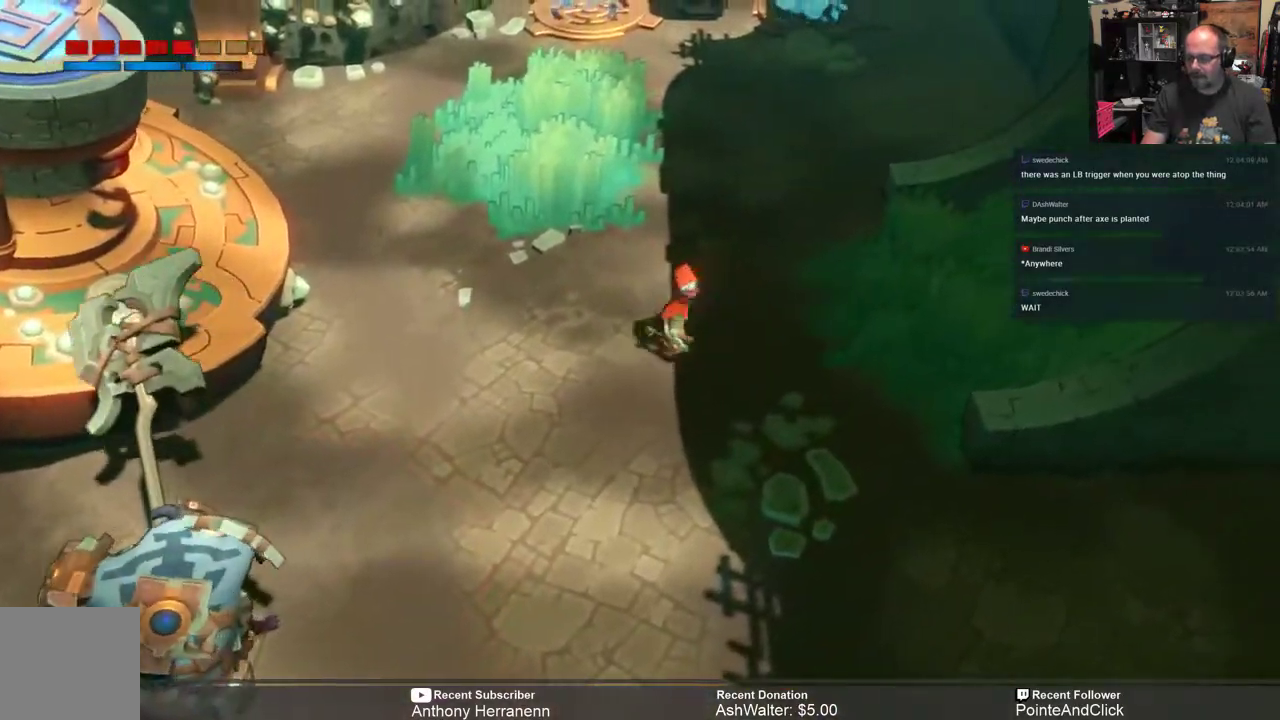
{"buttons": ["R2"], "left_stick": "center", "right_stick": "center", "events": [[133, "left_stick", "down-right"], [333, "left_stick", "center"]]}
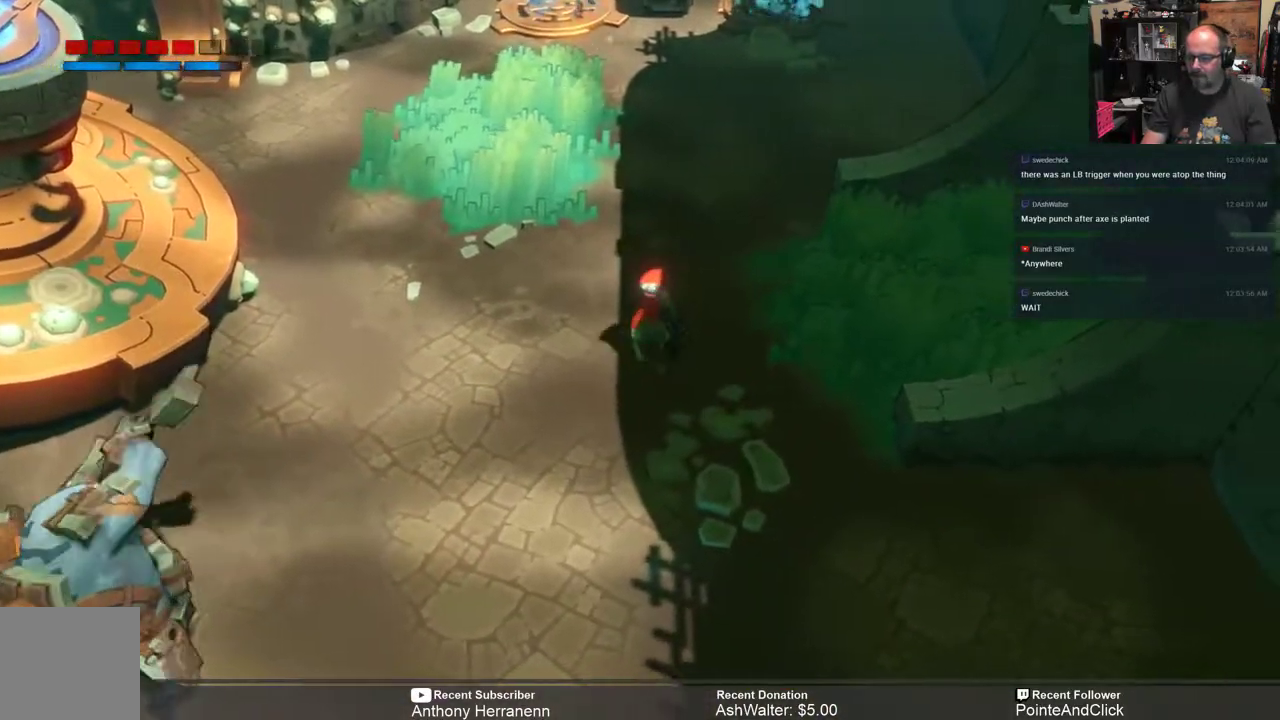
{"buttons": ["R2"], "left_stick": "up", "right_stick": "center", "events": [[400, "left_stick", "up"]]}
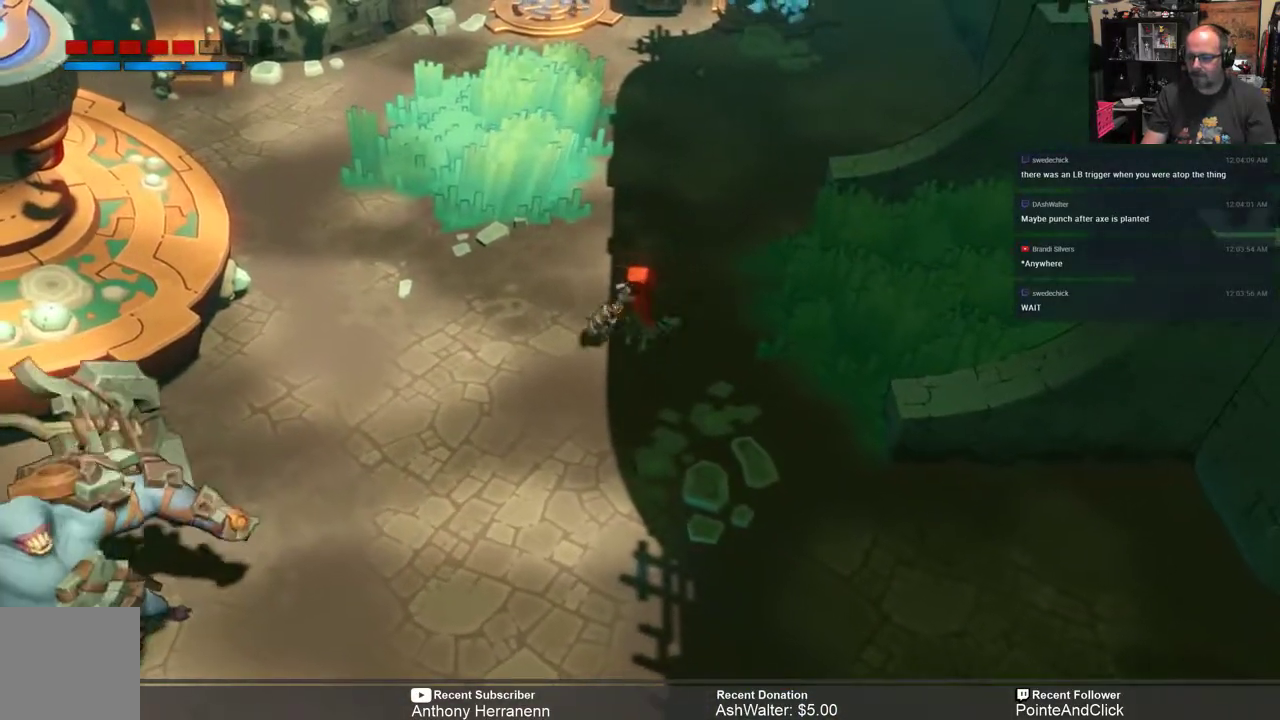
{"buttons": ["R2"], "left_stick": "center", "right_stick": "center", "events": [[100, "left_stick", "center"]]}
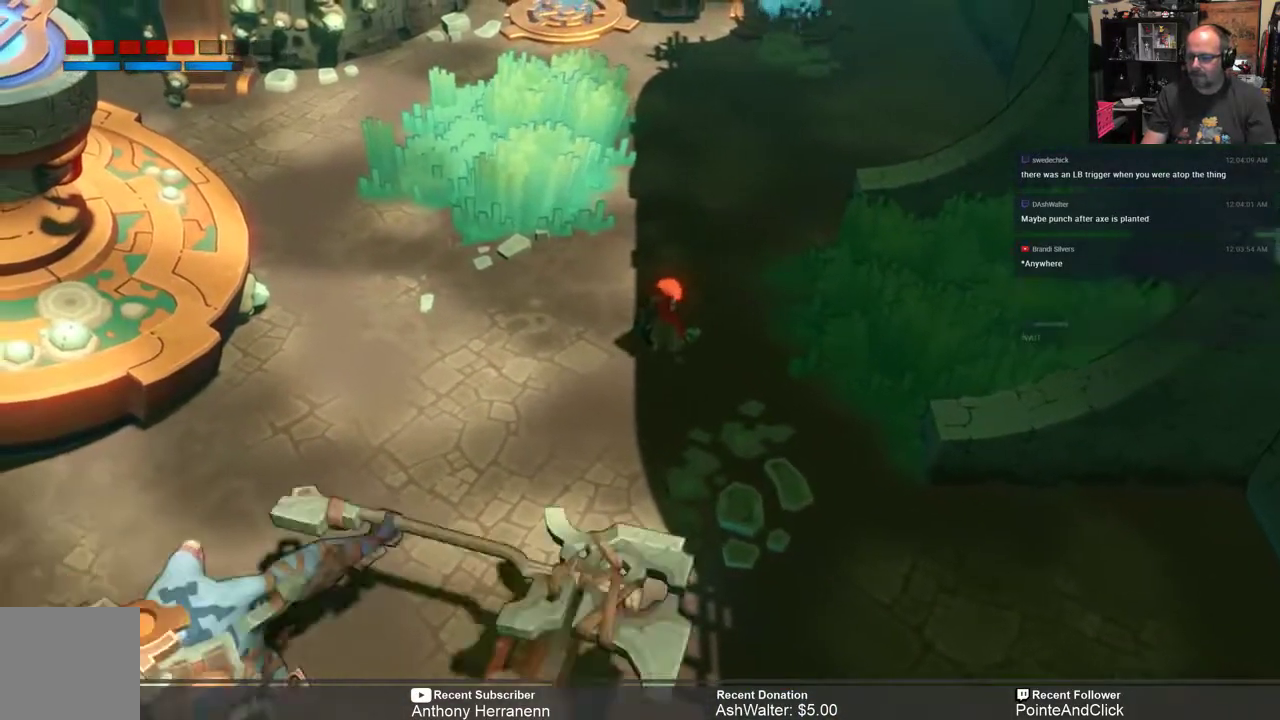
{"buttons": ["R2"], "left_stick": "up", "right_stick": "center", "events": [[483, "left_stick", "up"]]}
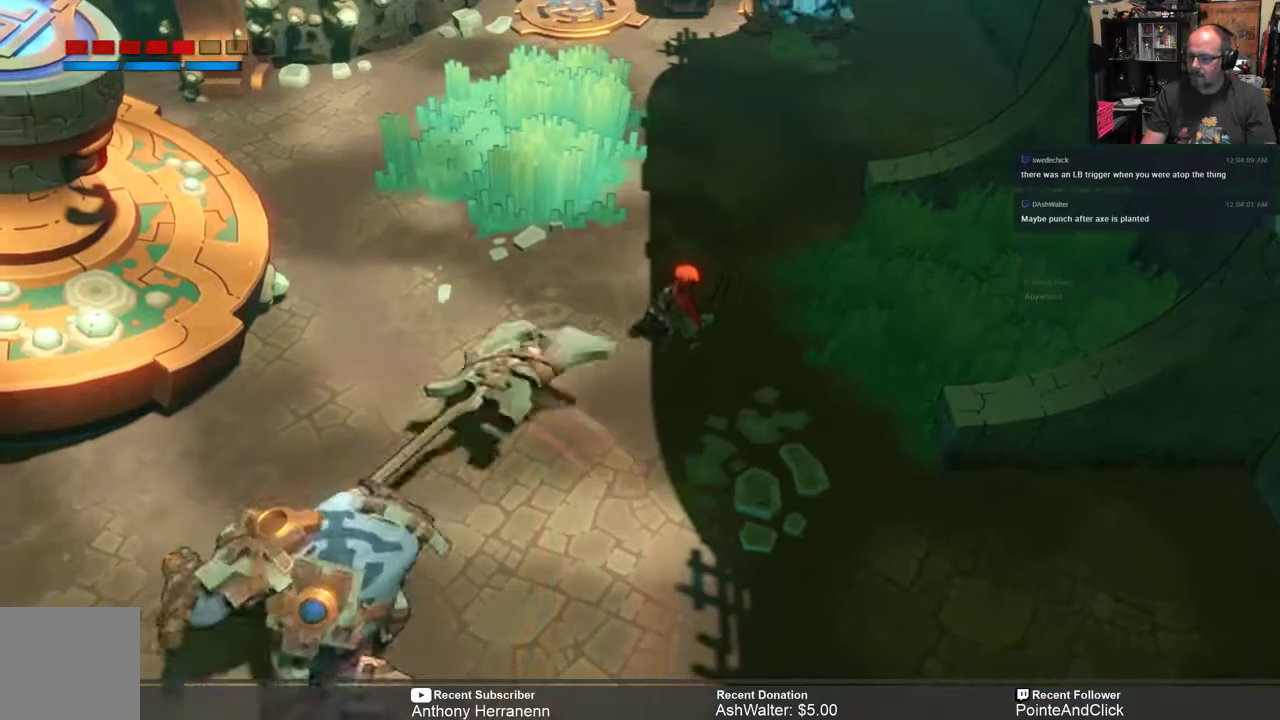
{"buttons": ["R2"], "left_stick": "center", "right_stick": "center", "events": [[167, "left_stick", "center"]]}
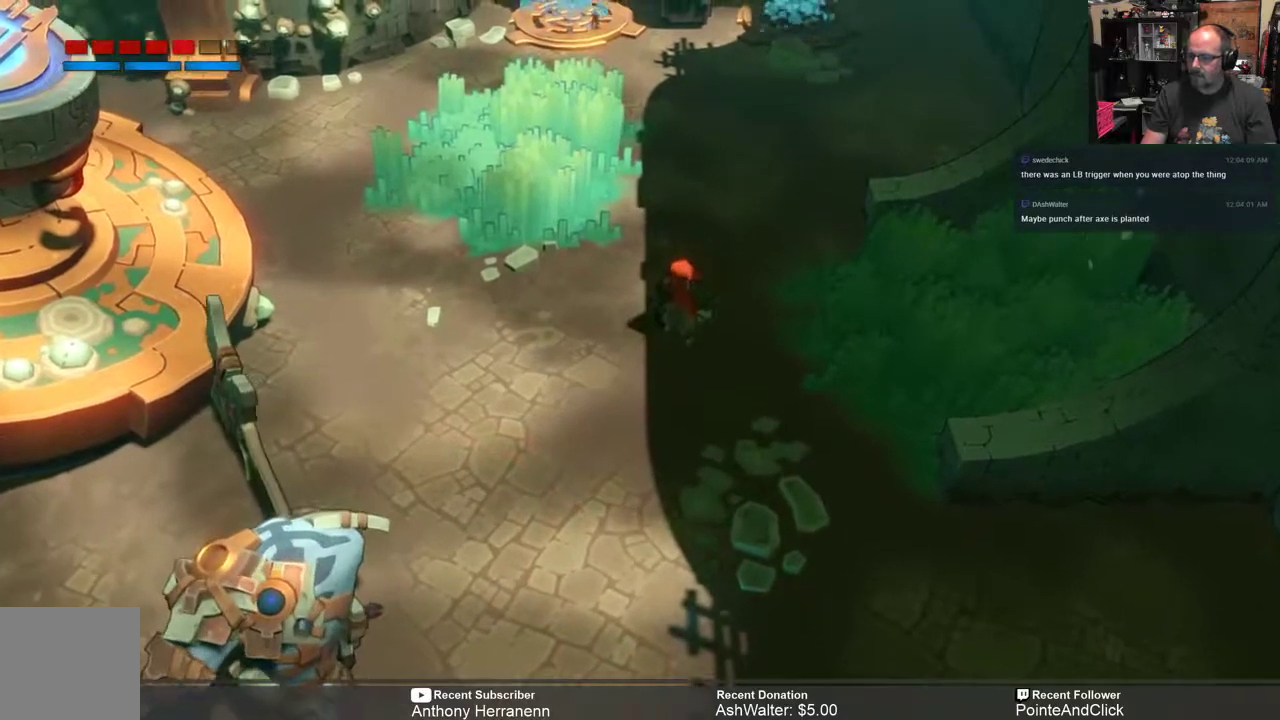
{"buttons": ["R2"], "left_stick": "down-left", "right_stick": "center", "events": [[67, "left_stick", "down"], [200, "left_stick", "down-left"]]}
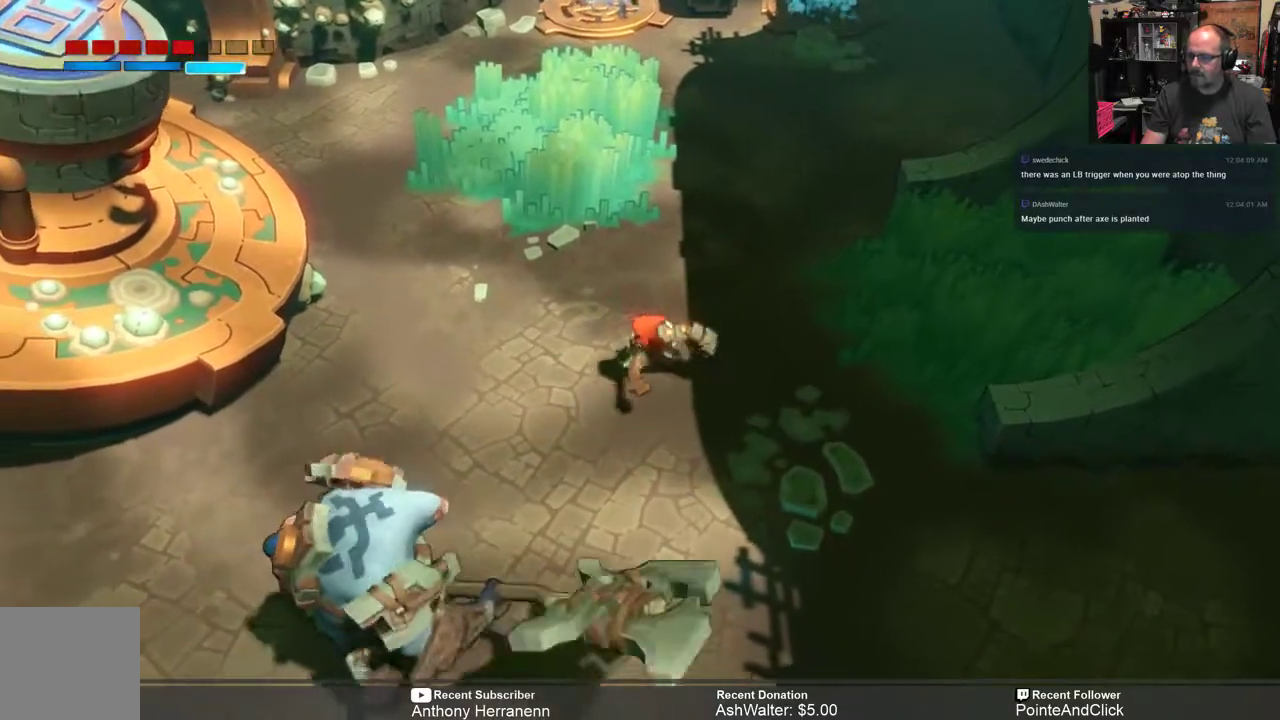
{"buttons": ["Y", "R2"], "left_stick": "center", "right_stick": "center", "events": [[217, "Y", "down"], [283, "left_stick", "center"]]}
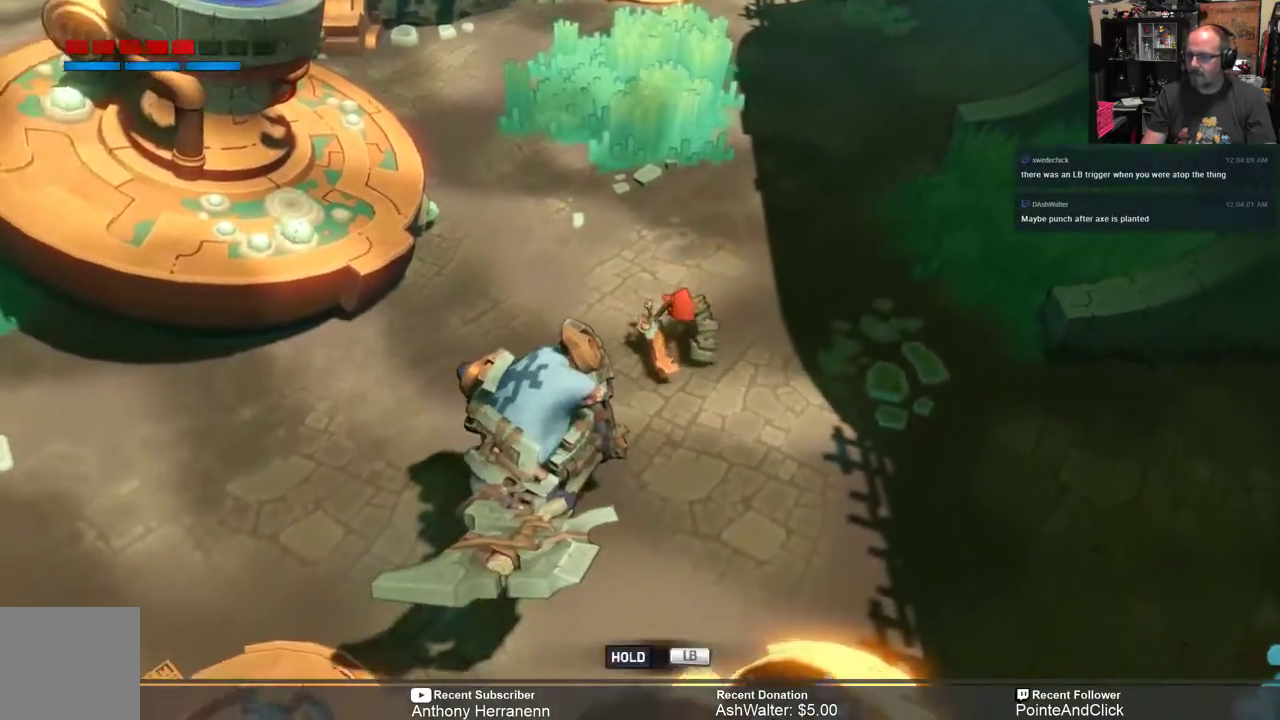
{"buttons": ["Y", "R2"], "left_stick": "down-left", "right_stick": "center", "events": [[300, "left_stick", "down-left"]]}
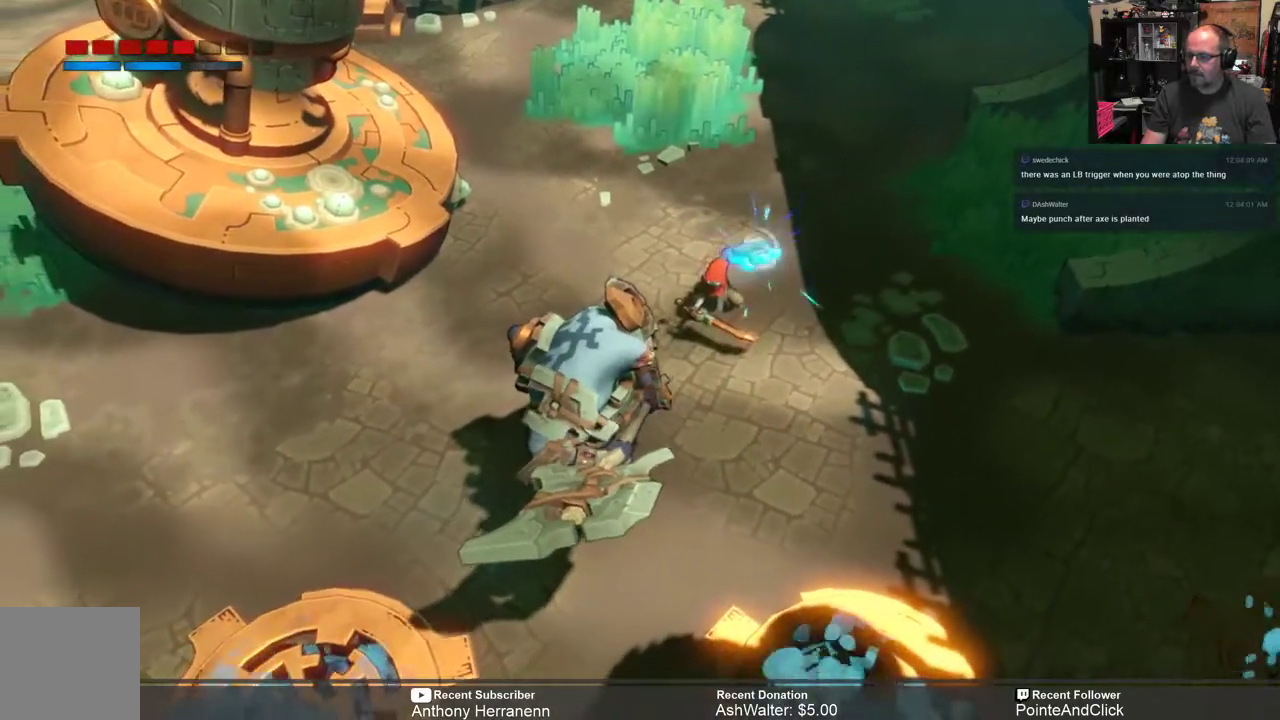
{"buttons": ["R2"], "left_stick": "down-left", "right_stick": "center", "events": [[200, "Y", "up"]]}
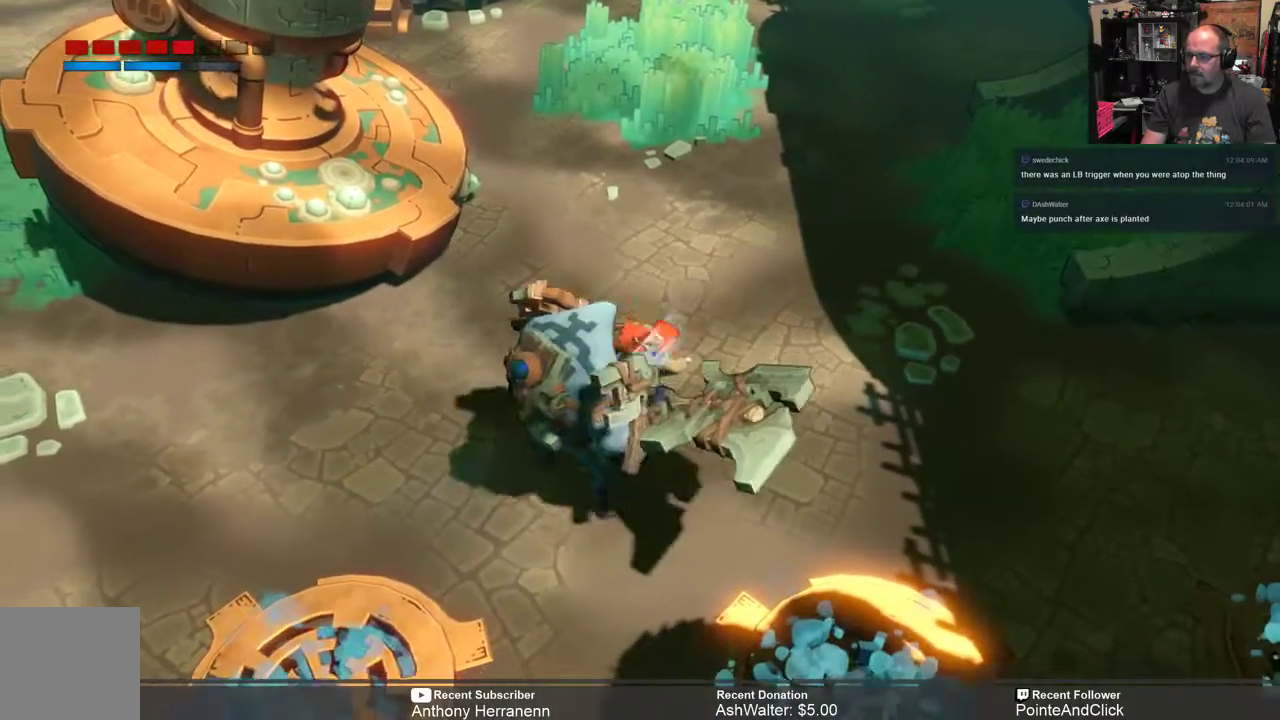
{"buttons": ["R2"], "left_stick": "up", "right_stick": "center", "events": [[200, "left_stick", "center"], [283, "left_stick", "up"]]}
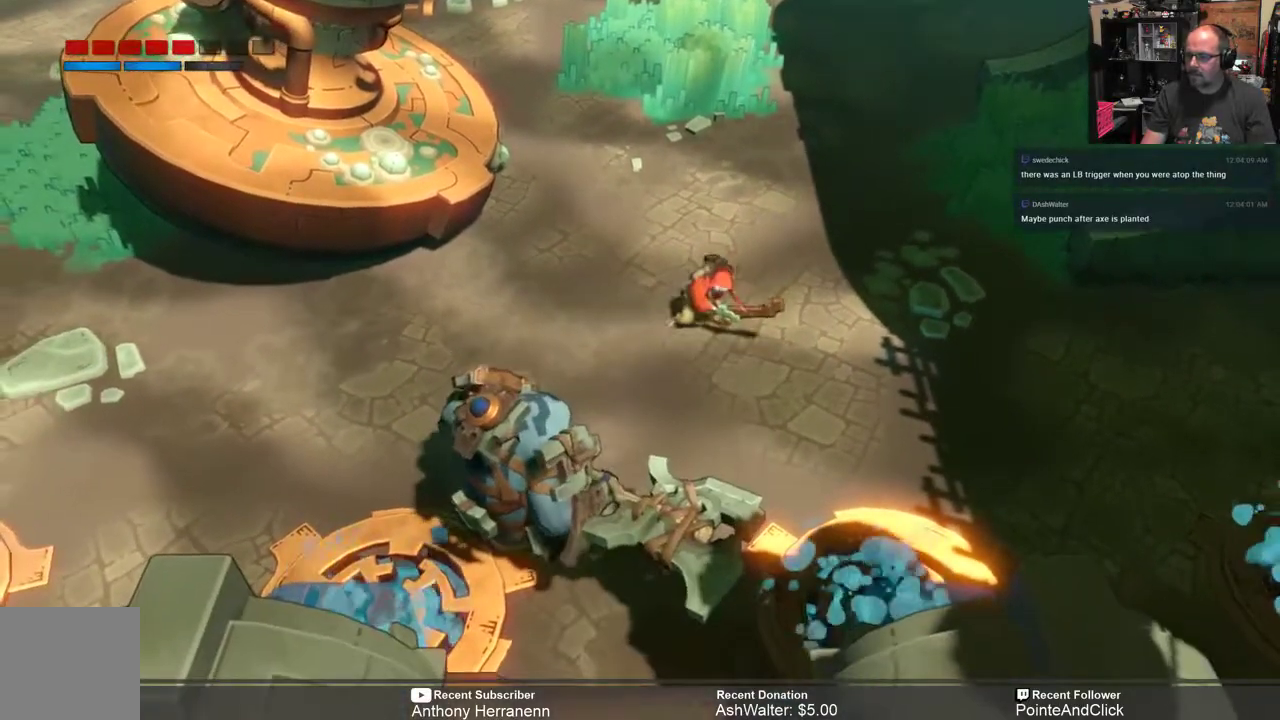
{"buttons": ["R2"], "left_stick": "up", "right_stick": "center", "events": []}
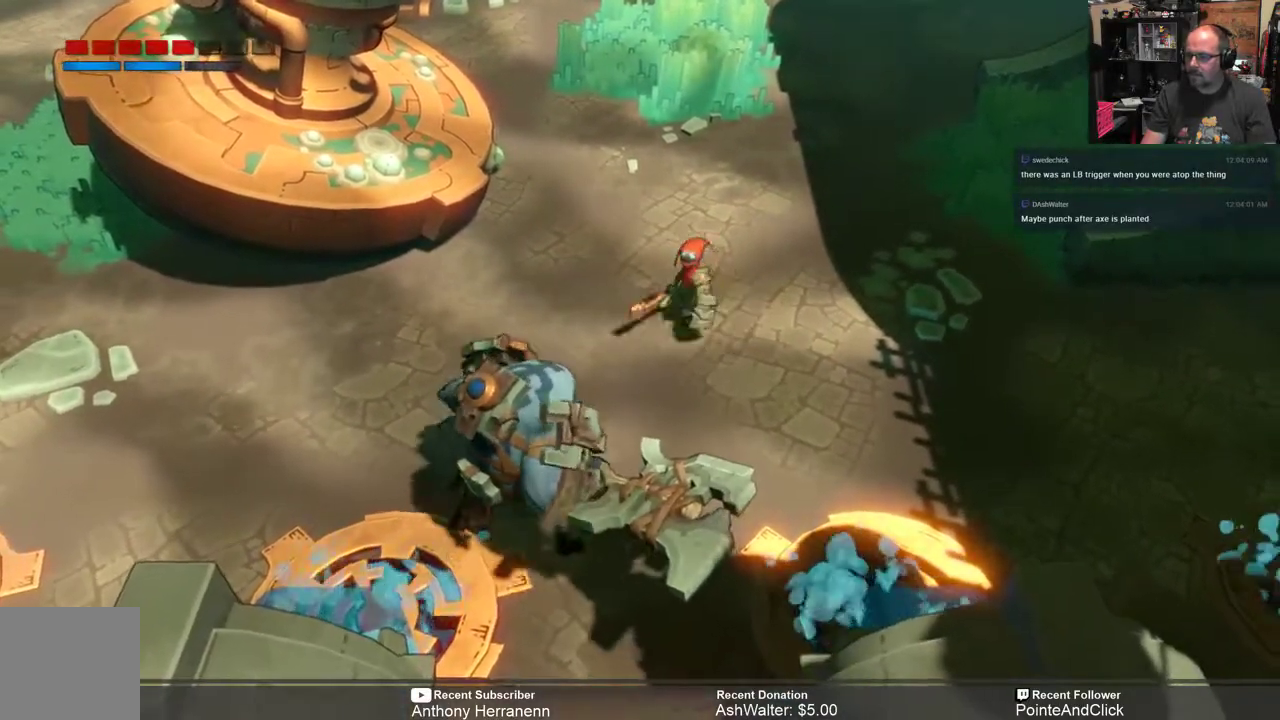
{"buttons": ["R2"], "left_stick": "up", "right_stick": "center", "events": []}
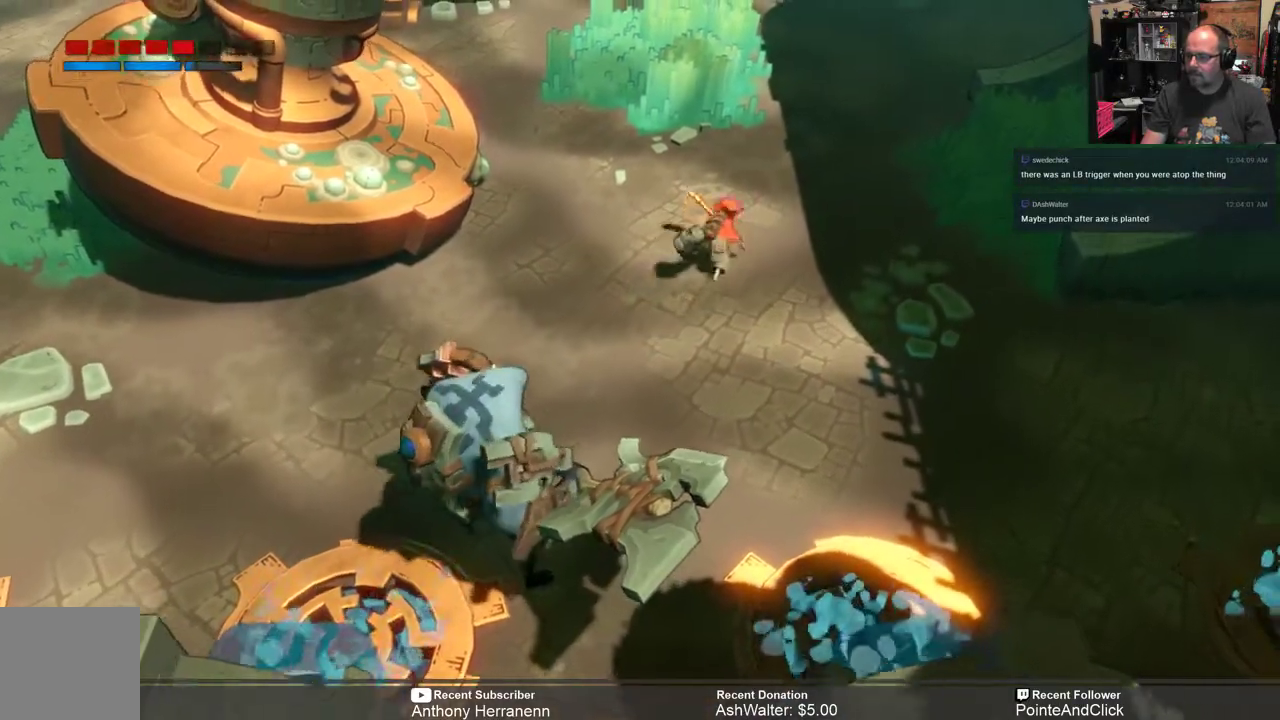
{"buttons": ["R2"], "left_stick": "left", "right_stick": "center", "events": [[367, "left_stick", "left"]]}
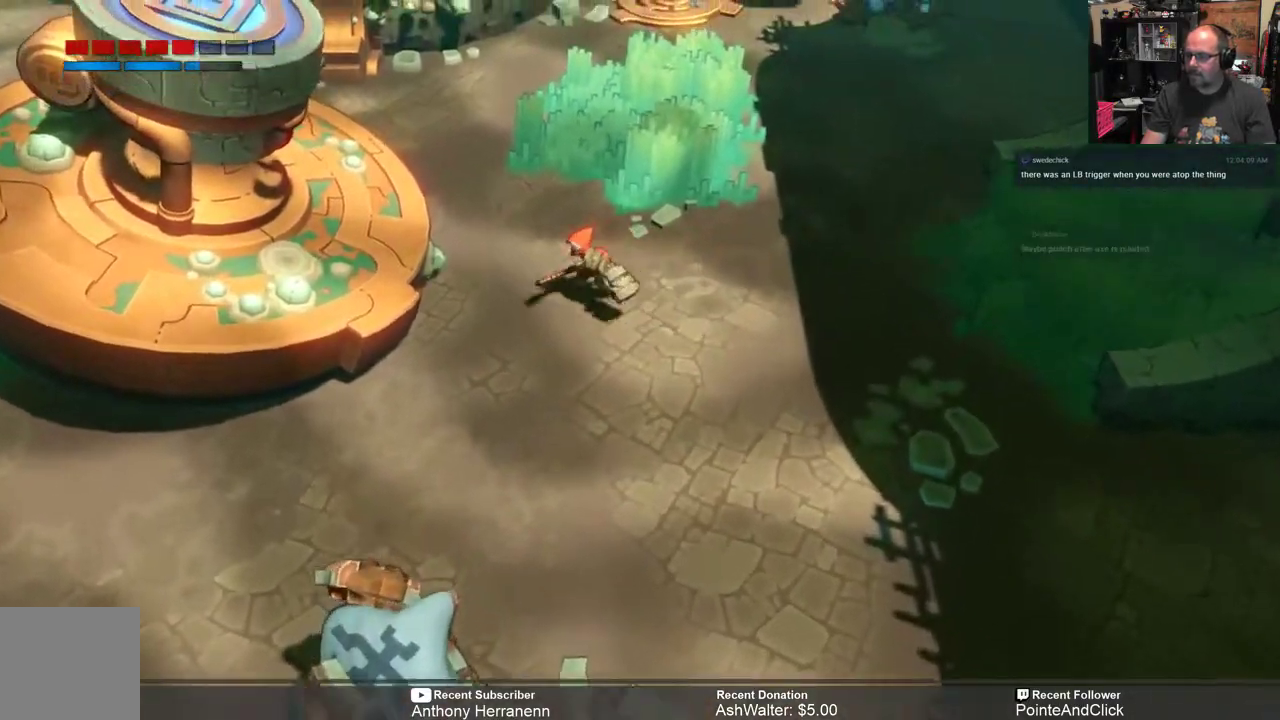
{"buttons": ["R2"], "left_stick": "left", "right_stick": "center", "events": [[83, "A", "down"], [300, "A", "up"]]}
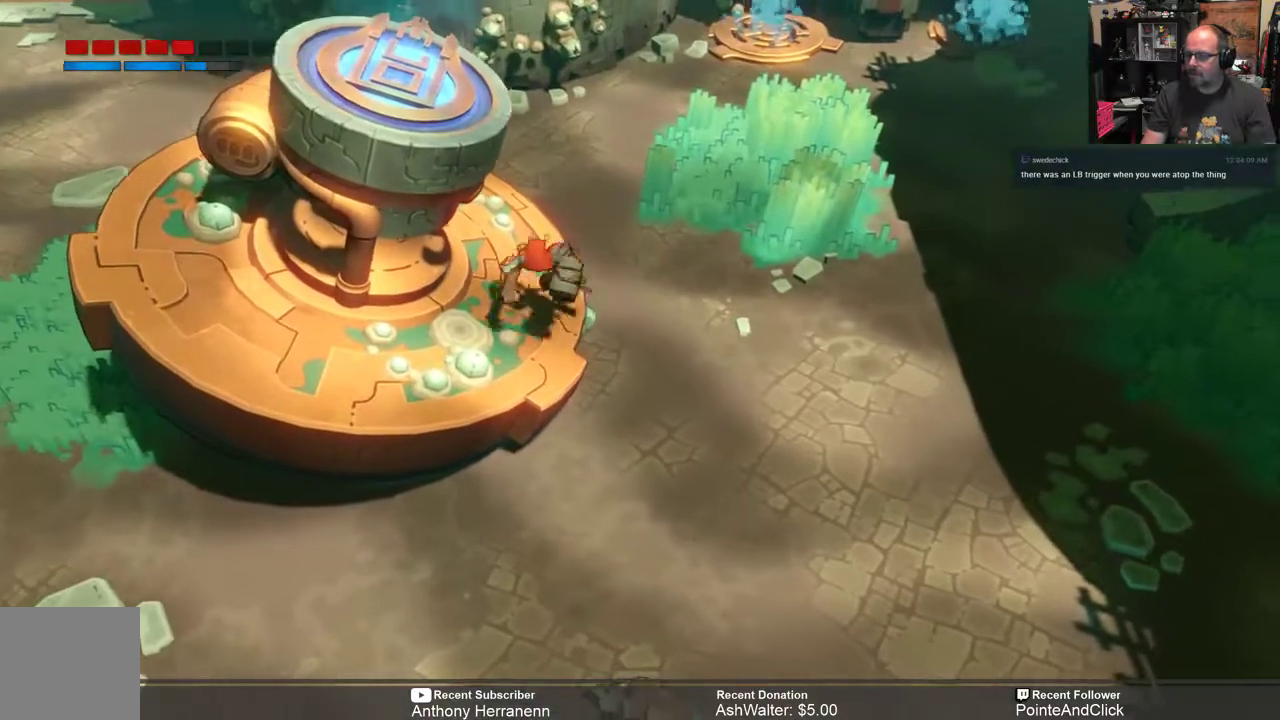
{"buttons": ["R2"], "left_stick": "left", "right_stick": "center", "events": []}
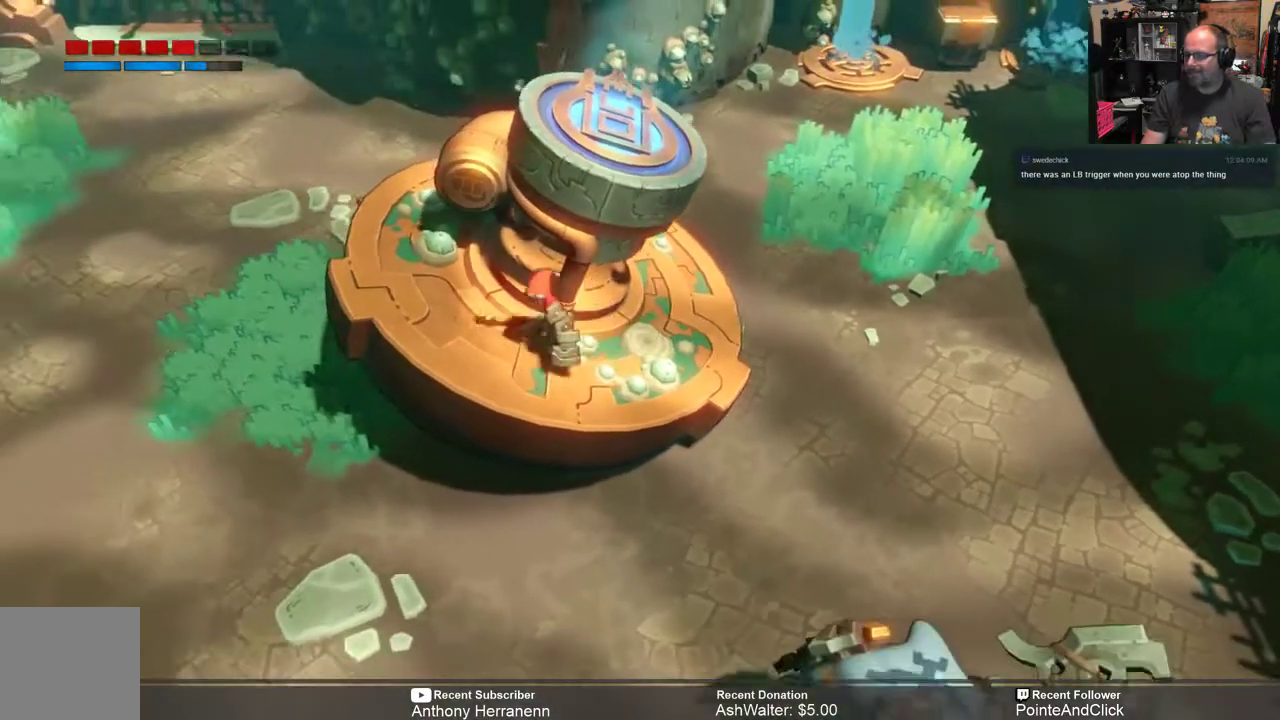
{"buttons": ["R2"], "left_stick": "center", "right_stick": "center", "events": [[150, "left_stick", "up-left"], [333, "left_stick", "center"]]}